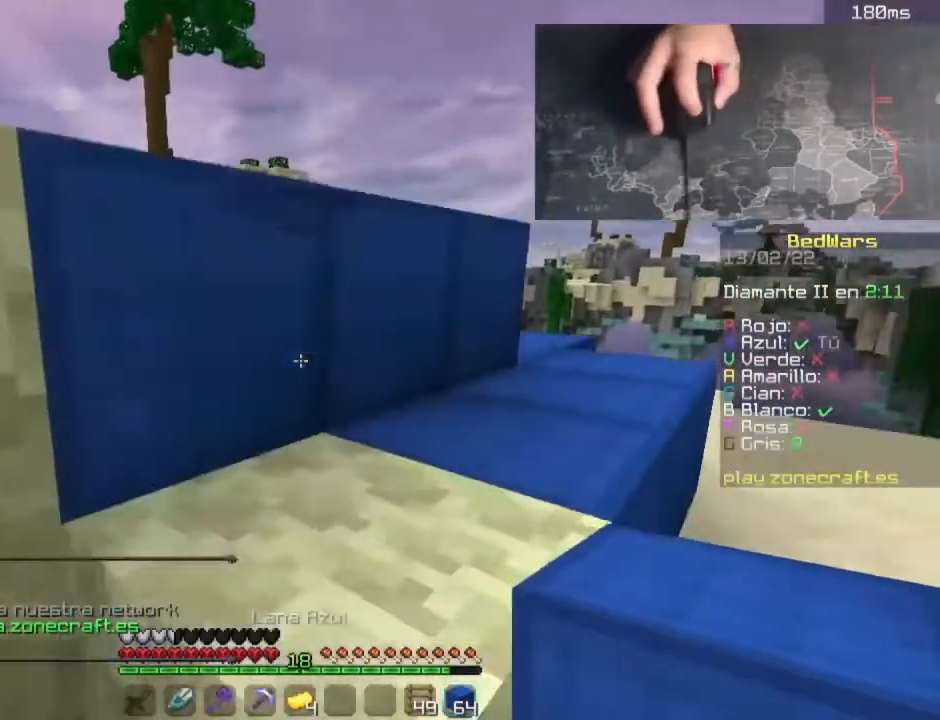
Gameplay with keyboard and mouse; each line is a JSON object with the keys and mouse buttons held at the frame after it. "events" lists presses ("down") and releases ("up") of "a", "d", "s", "space", "w", "mouse_left" and "mouse_right" between this image and that frame as [ms after this image, input, new state], when the widget could be followed in between. "mouse_left", "mouse_right" = the "left", "right" buttons of the "mouse" list. No other keys are recorded. Fast repeated clicks can show as one long hold. Mouse movement is not recorded.
{"keys": ["space", "w"], "mouse": [], "events": [[20, "mouse_left", "down"], [180, "mouse_left", "up"], [220, "space", "up"], [340, "space", "down"]]}
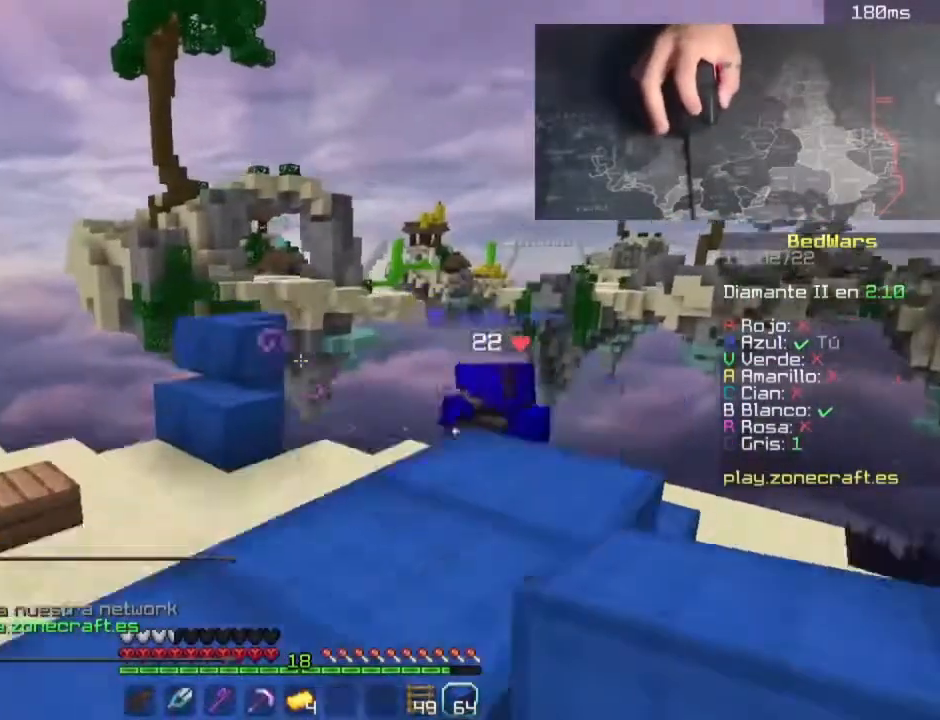
{"keys": [], "mouse": [], "events": [[120, "a", "down"], [120, "space", "up"], [440, "a", "up"], [480, "w", "up"]]}
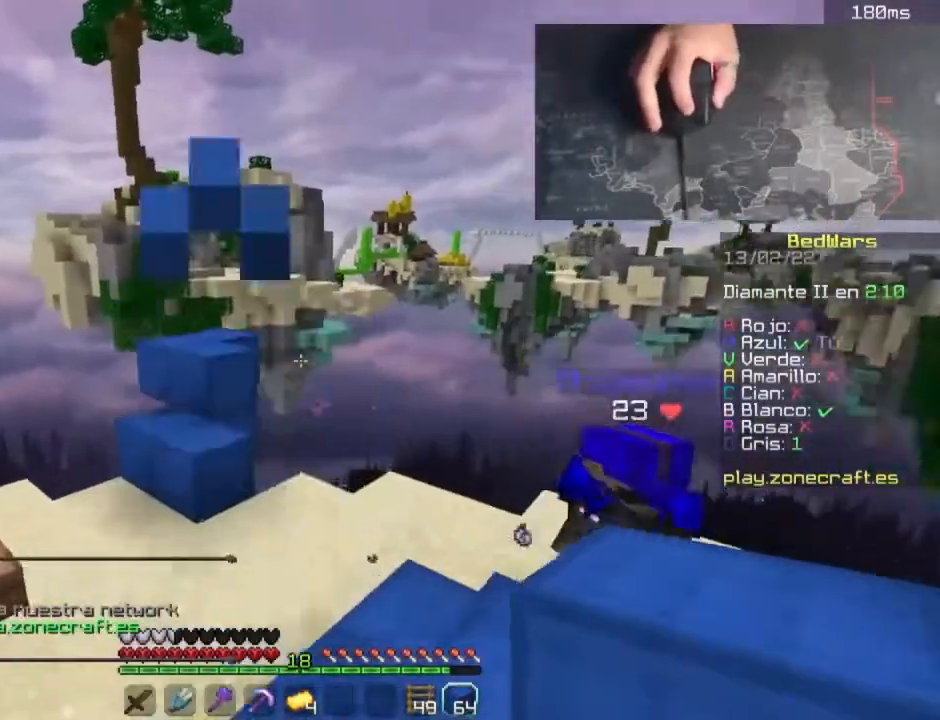
{"keys": [], "mouse": [], "events": [[60, "w", "down"], [180, "w", "up"], [300, "w", "down"], [460, "a", "down"], [500, "a", "up"], [500, "w", "up"]]}
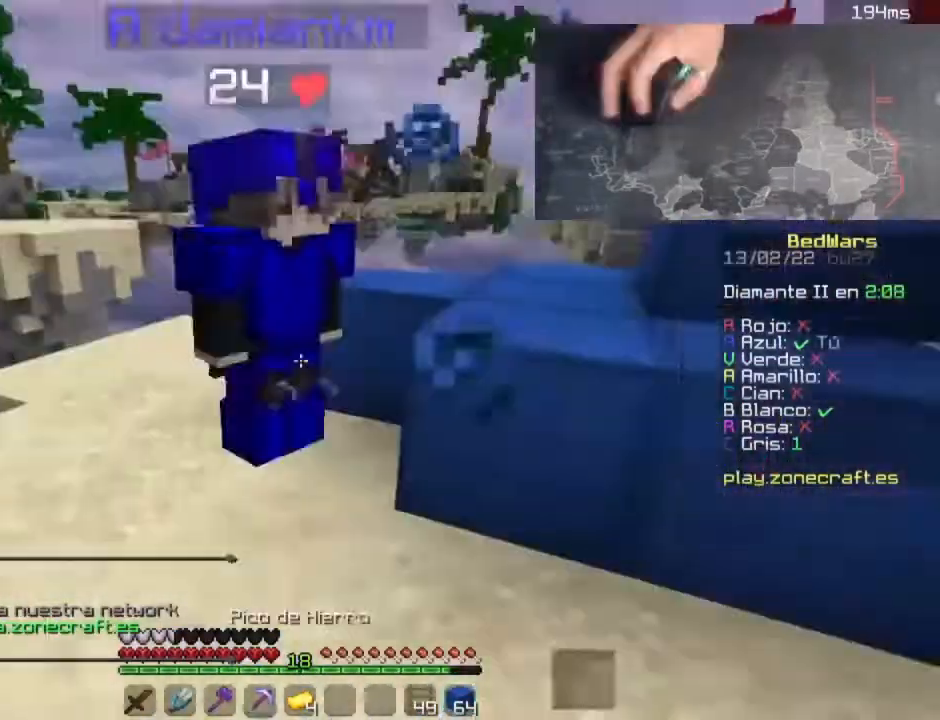
{"keys": ["space", "w"], "mouse": []}
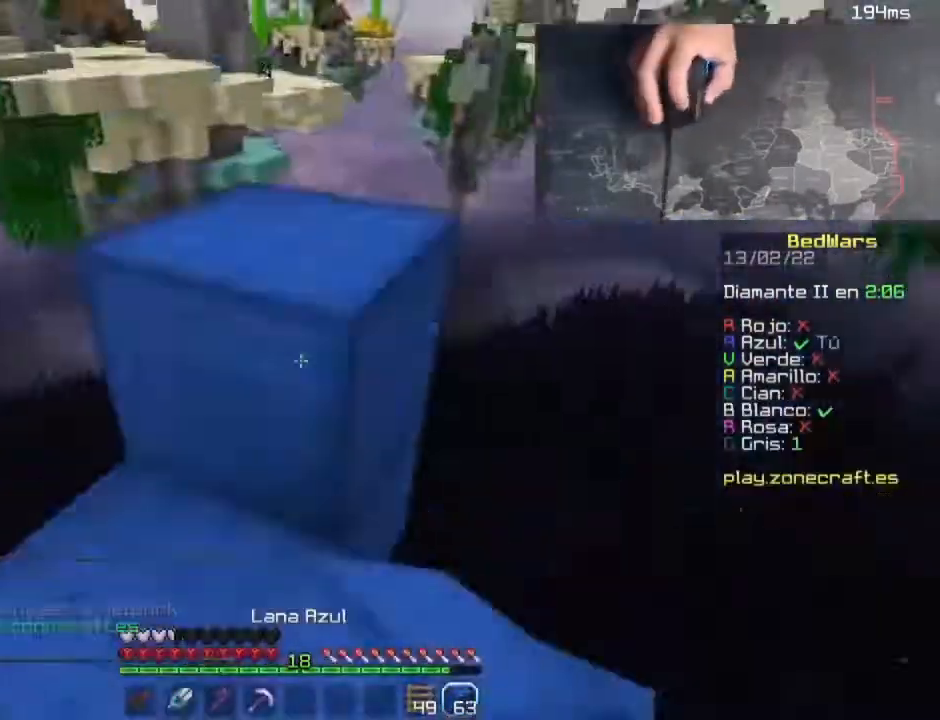
{"keys": ["s"], "mouse": [], "events": [[20, "d", "down"], [20, "space", "up"], [60, "s", "down"], [60, "w", "up"], [180, "mouse_right", "down"], [220, "d", "up"], [260, "a", "down"], [300, "a", "up"], [340, "a", "down"], [380, "a", "up"], [380, "d", "down"], [380, "mouse_right", "up"], [420, "d", "up"], [420, "mouse_right", "down"], [500, "mouse_right", "up"]]}
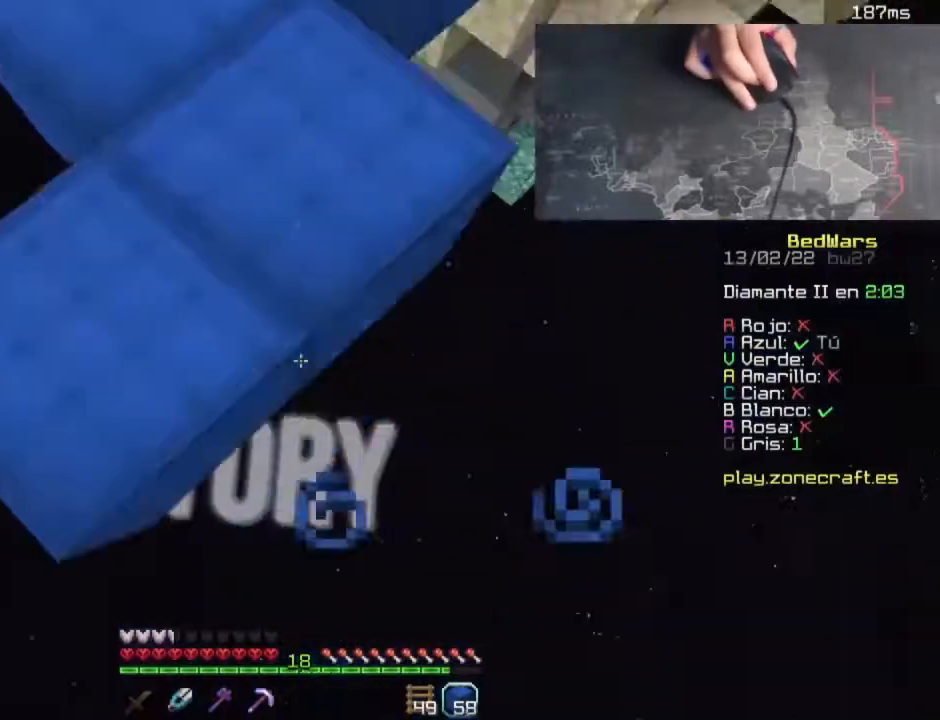
{"keys": ["s"], "mouse": ["right"], "events": [[80, "mouse_right", "down"]]}
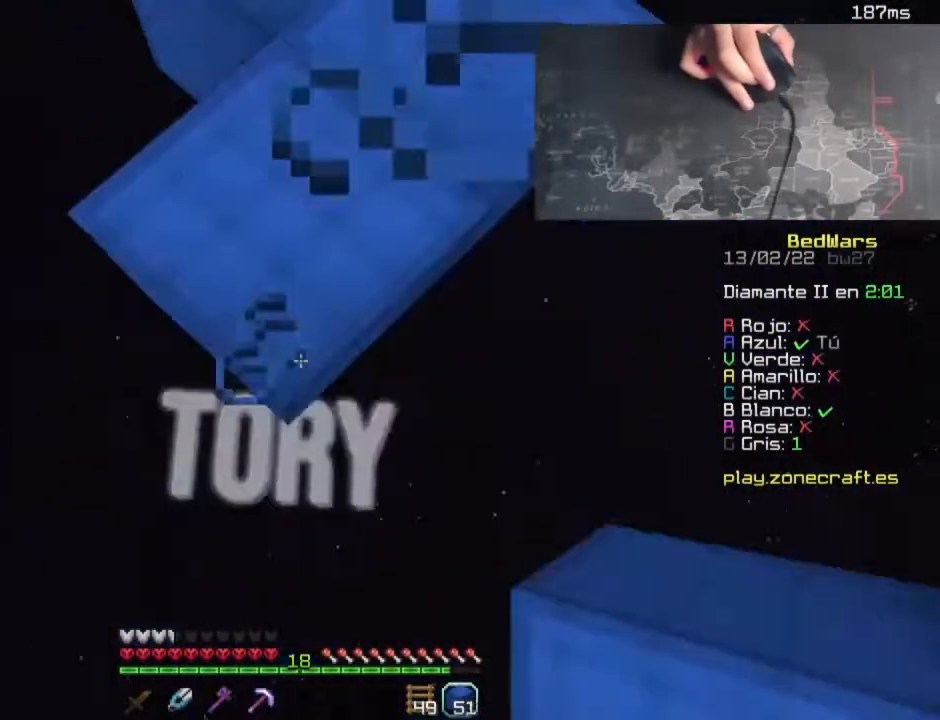
{"keys": ["s"], "mouse": ["right"], "events": [[100, "mouse_right", "up"], [140, "mouse_right", "down"]]}
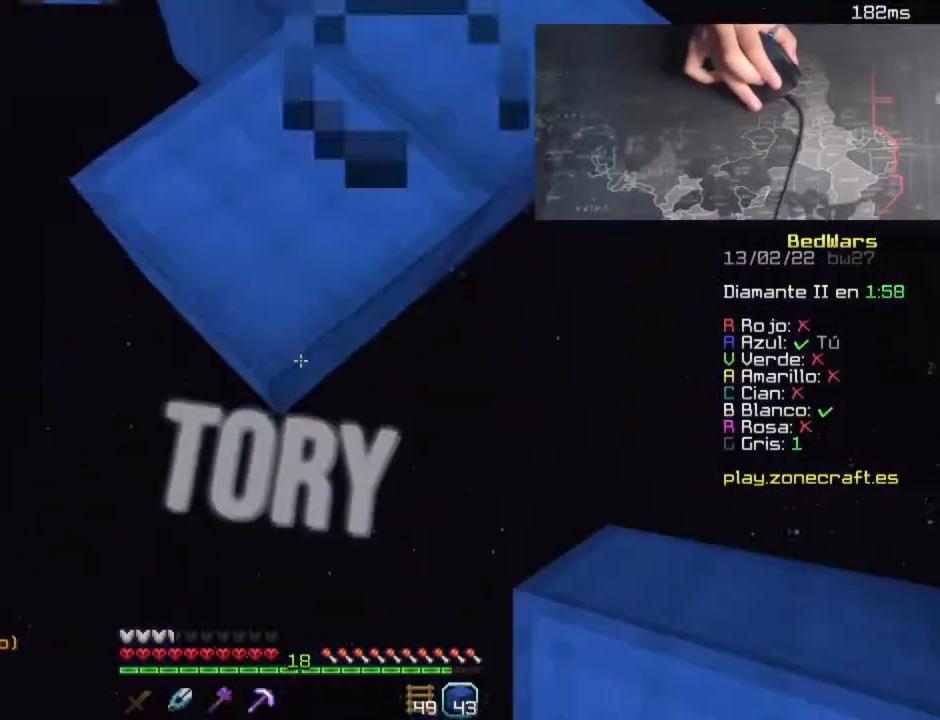
{"keys": ["w"], "mouse": [], "events": [[160, "a", "down"], [200, "a", "up"], [200, "d", "down"], [240, "mouse_right", "up"], [320, "a", "down"], [360, "a", "up"], [360, "s", "up"], [400, "d", "up"], [400, "space", "down"], [400, "w", "down"], [480, "space", "up"]]}
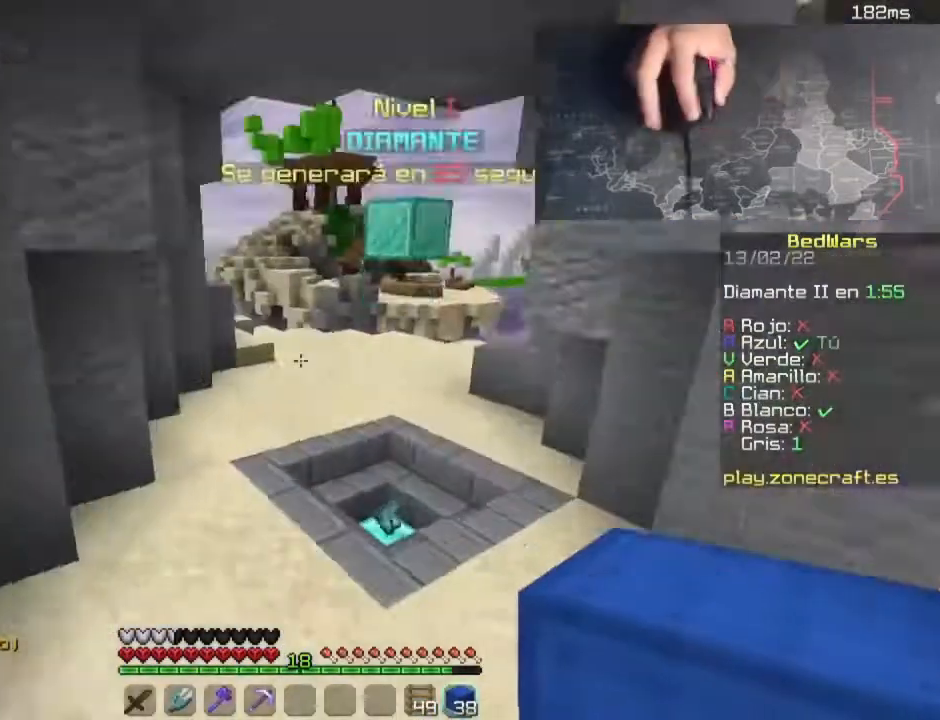
{"keys": ["d", "s"], "mouse": [], "events": [[100, "space", "down"], [140, "space", "up"], [260, "d", "down"], [300, "d", "up"], [340, "mouse_right", "down"], [380, "d", "down"], [380, "mouse_right", "up"], [380, "w", "up"], [420, "s", "down"]]}
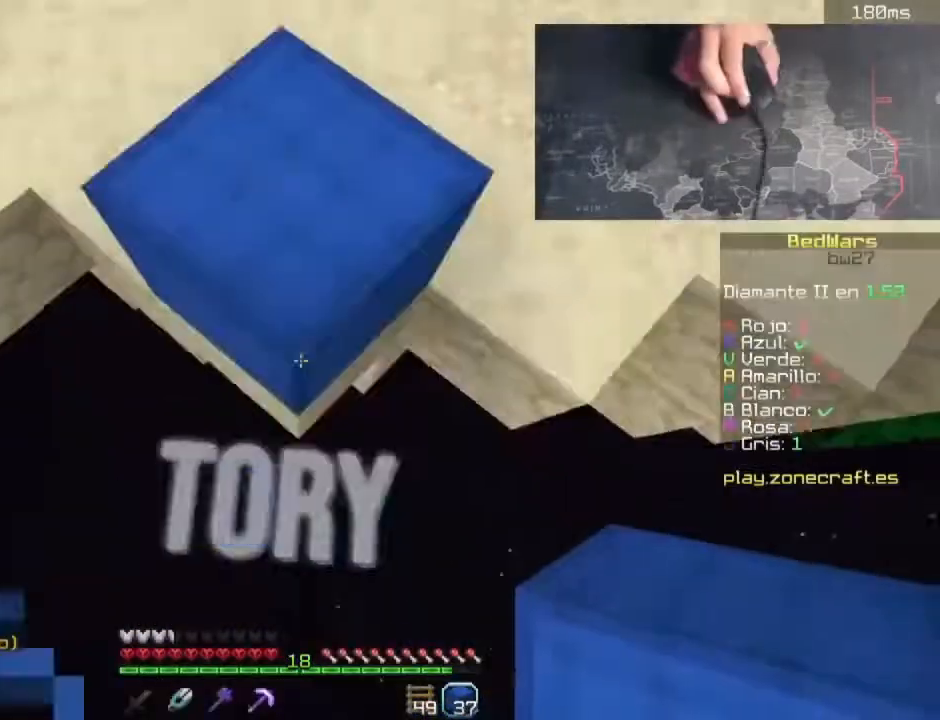
{"keys": ["s"], "mouse": ["right"], "events": [[40, "d", "up"], [40, "mouse_right", "down"], [160, "mouse_right", "up"], [200, "mouse_right", "down"]]}
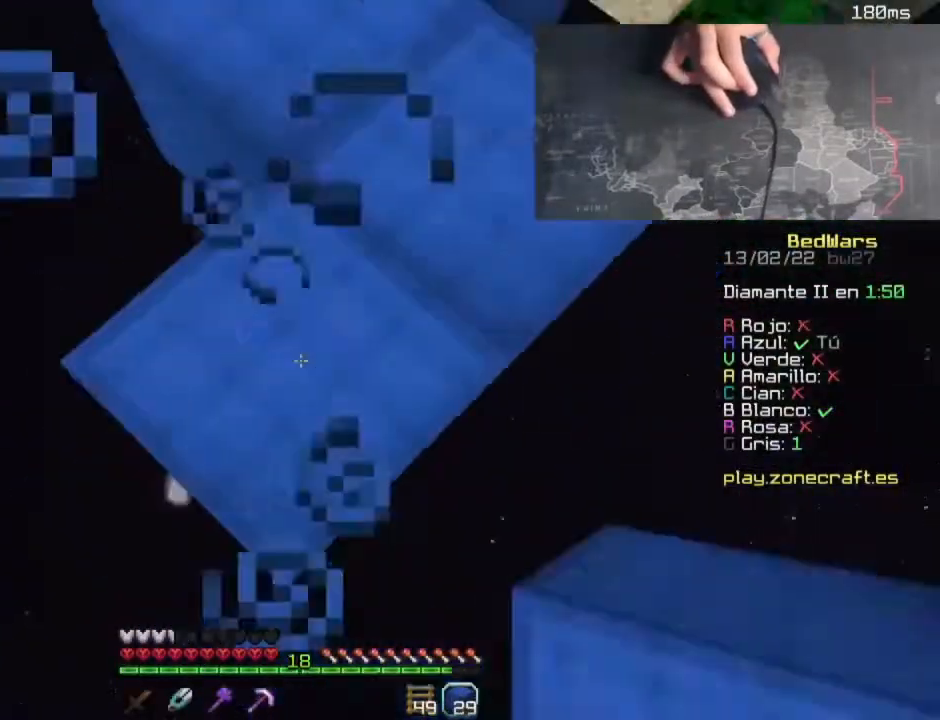
{"keys": [], "mouse": [], "events": [[60, "mouse_right", "up"], [140, "s", "up"], [300, "s", "down"], [340, "s", "up"]]}
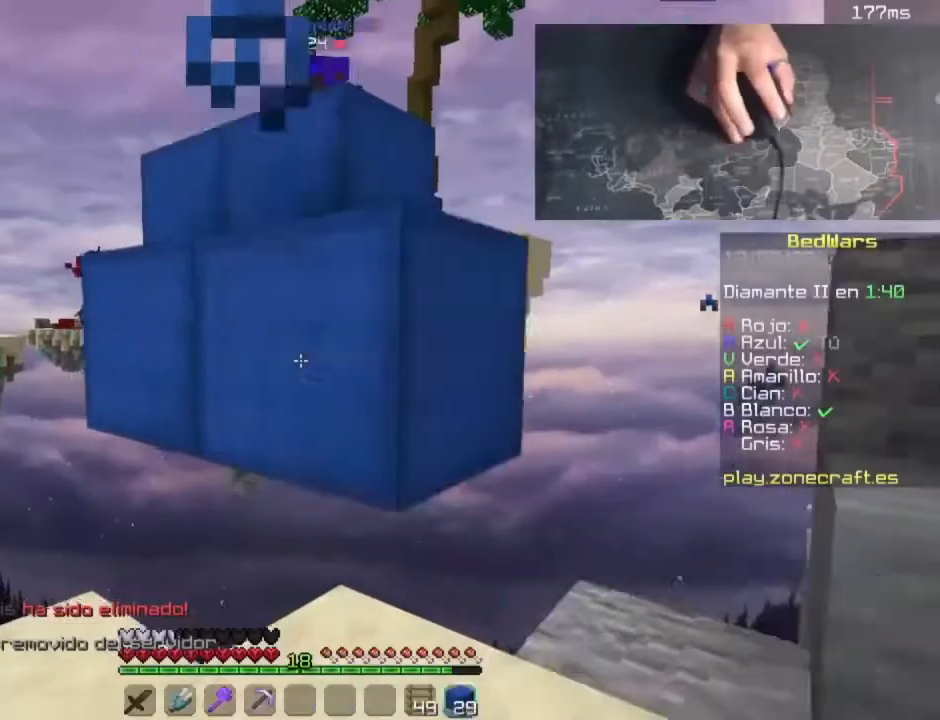
{"keys": [], "mouse": ["right"], "events": [[40, "mouse_right", "down"], [160, "mouse_right", "up"], [160, "s", "down"], [280, "s", "up"], [480, "mouse_right", "down"]]}
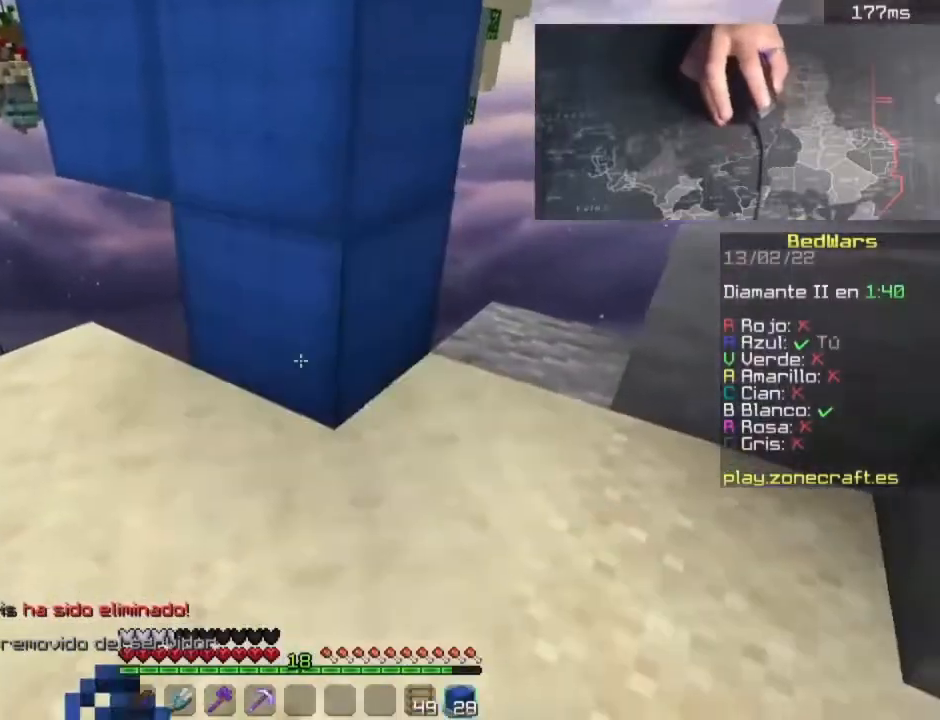
{"keys": ["d", "w"], "mouse": [], "events": [[60, "a", "down"], [60, "s", "down"], [300, "a", "up"], [300, "d", "down"], [300, "mouse_right", "up"], [340, "s", "up"], [420, "w", "down"]]}
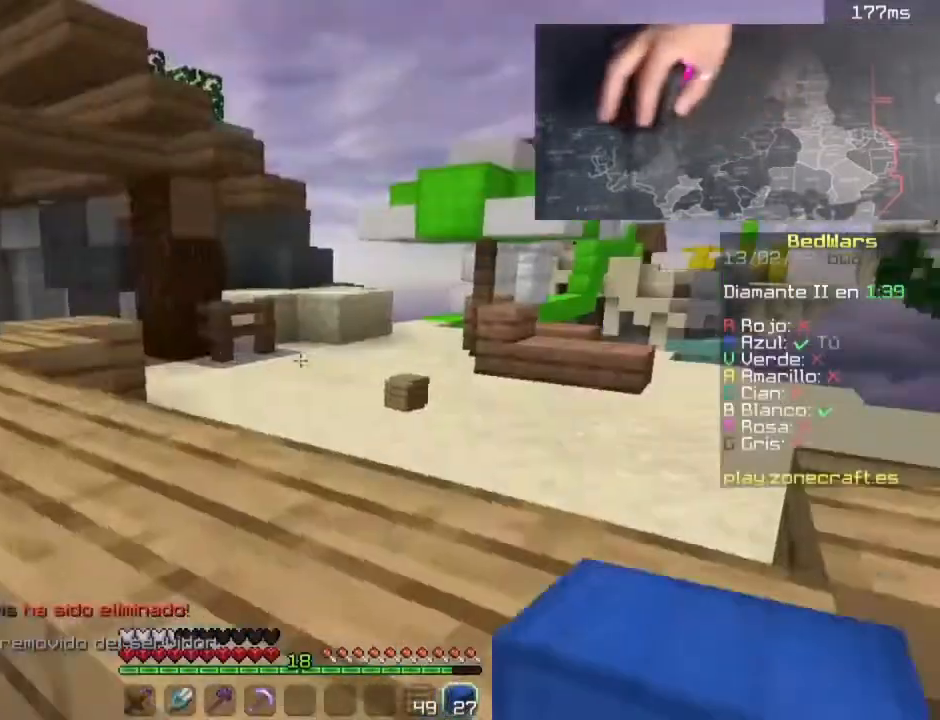
{"keys": ["space", "w"], "mouse": [], "events": [[80, "d", "up"], [240, "space", "down"]]}
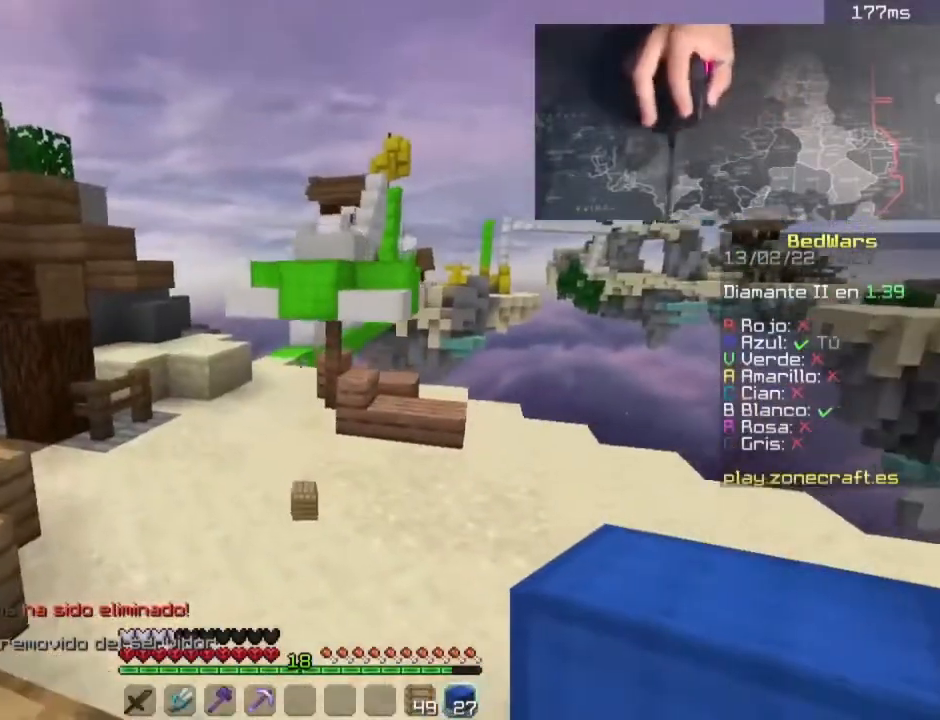
{"keys": ["space", "w"], "mouse": [], "events": [[20, "space", "up"], [340, "space", "down"]]}
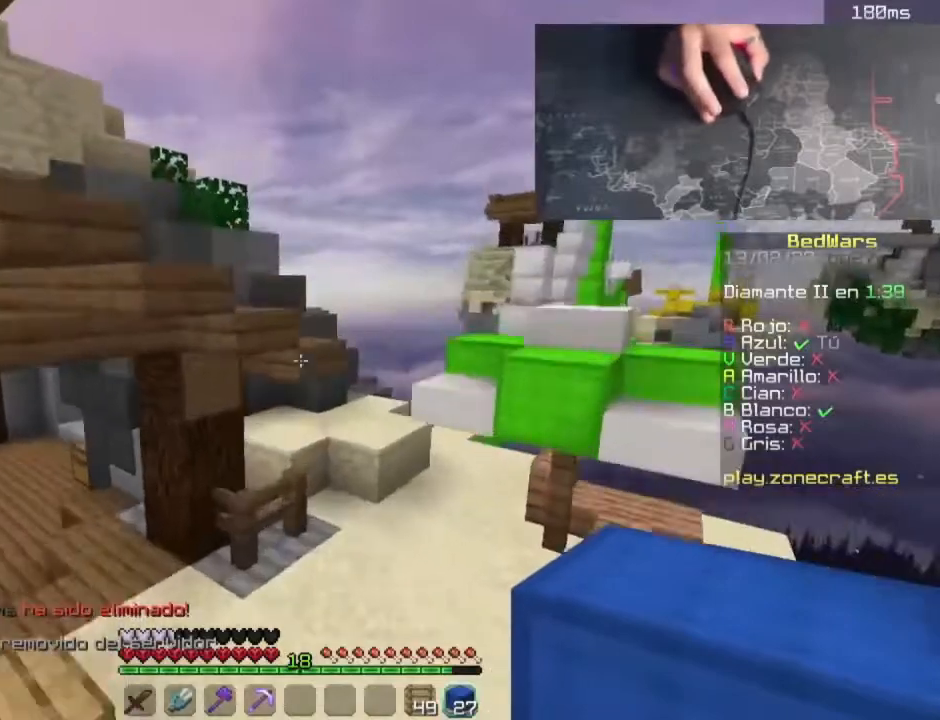
{"keys": ["space", "w"], "mouse": [], "events": [[120, "a", "down"], [160, "space", "up"], [400, "a", "up"], [480, "space", "down"]]}
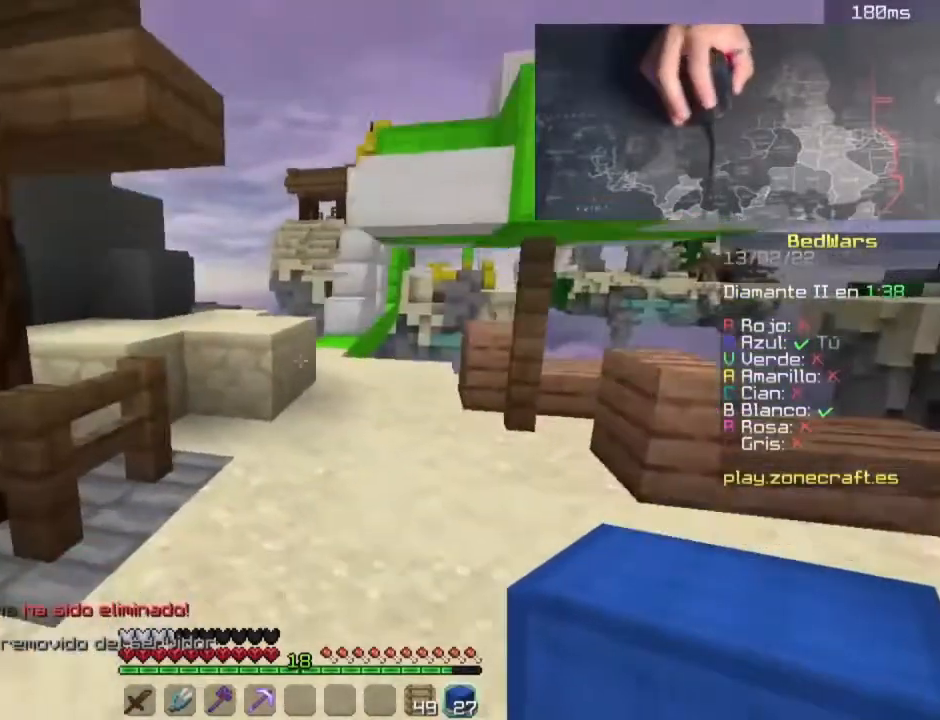
{"keys": ["d", "w"], "mouse": [], "events": [[220, "d", "down"], [260, "space", "up"]]}
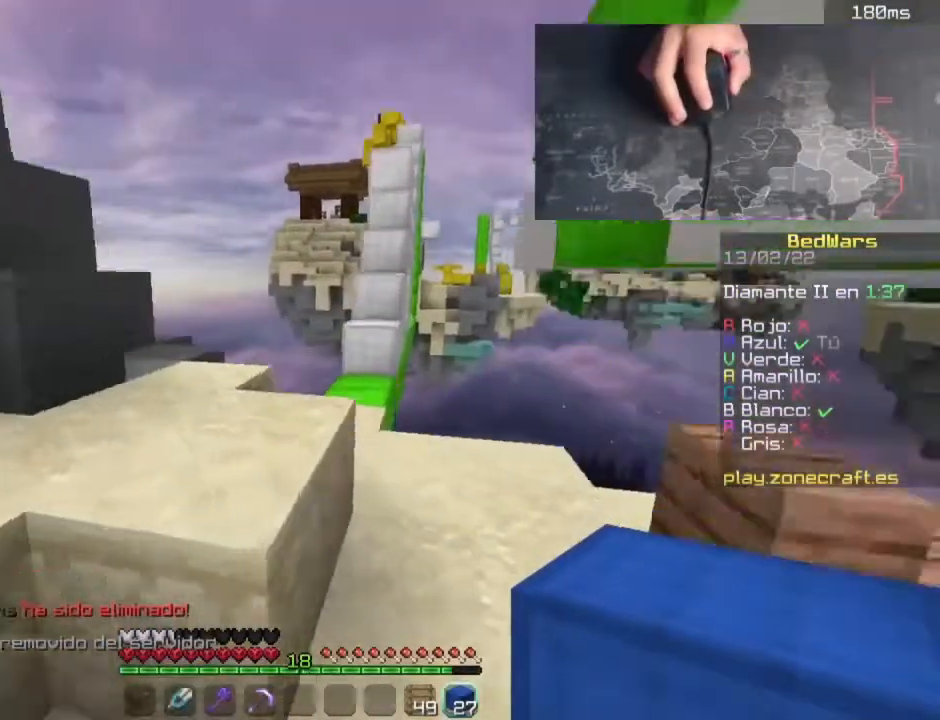
{"keys": ["w"], "mouse": [], "events": [[240, "d", "up"]]}
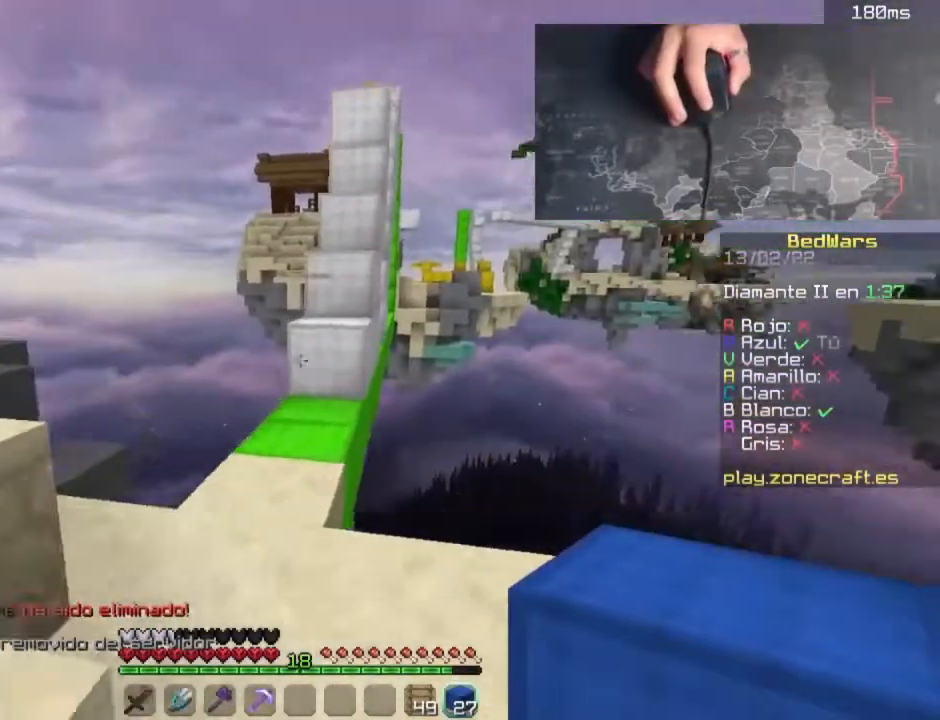
{"keys": [], "mouse": [], "events": [[140, "w", "up"], [300, "a", "down"], [380, "w", "down"], [500, "a", "up"], [500, "w", "up"]]}
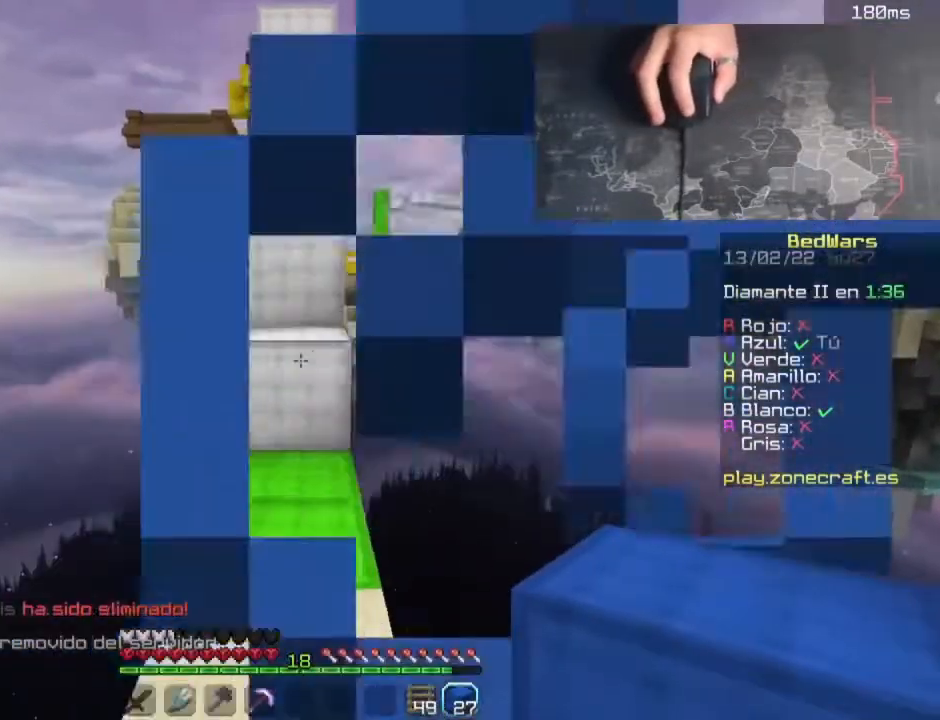
{"keys": ["w"], "mouse": [], "events": [[80, "w", "down"]]}
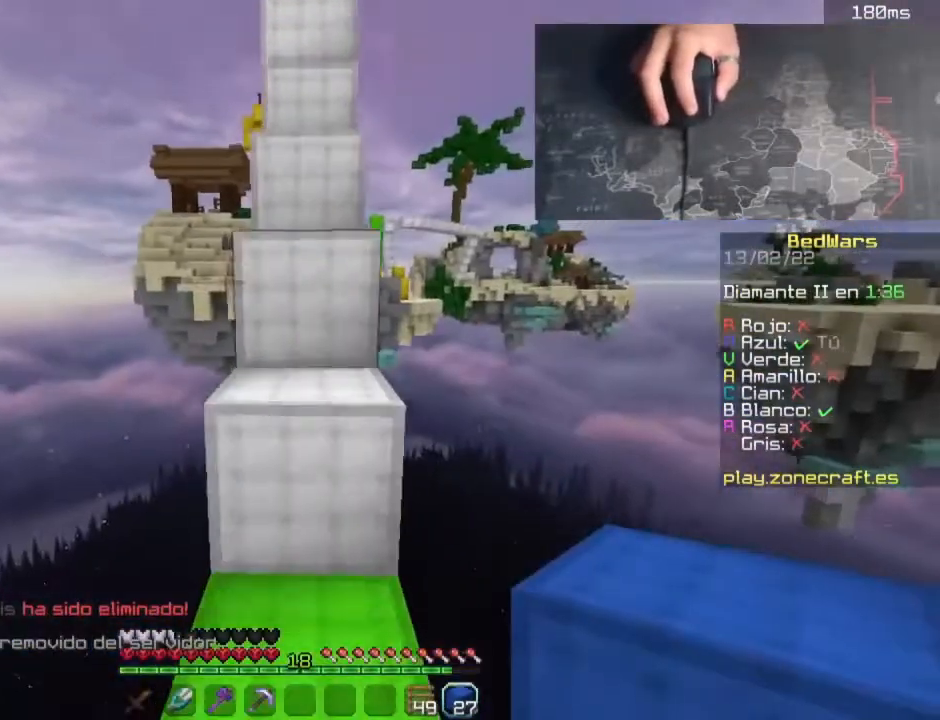
{"keys": ["d"], "mouse": [], "events": [[140, "space", "down"], [300, "space", "up"], [420, "d", "down"], [460, "w", "up"]]}
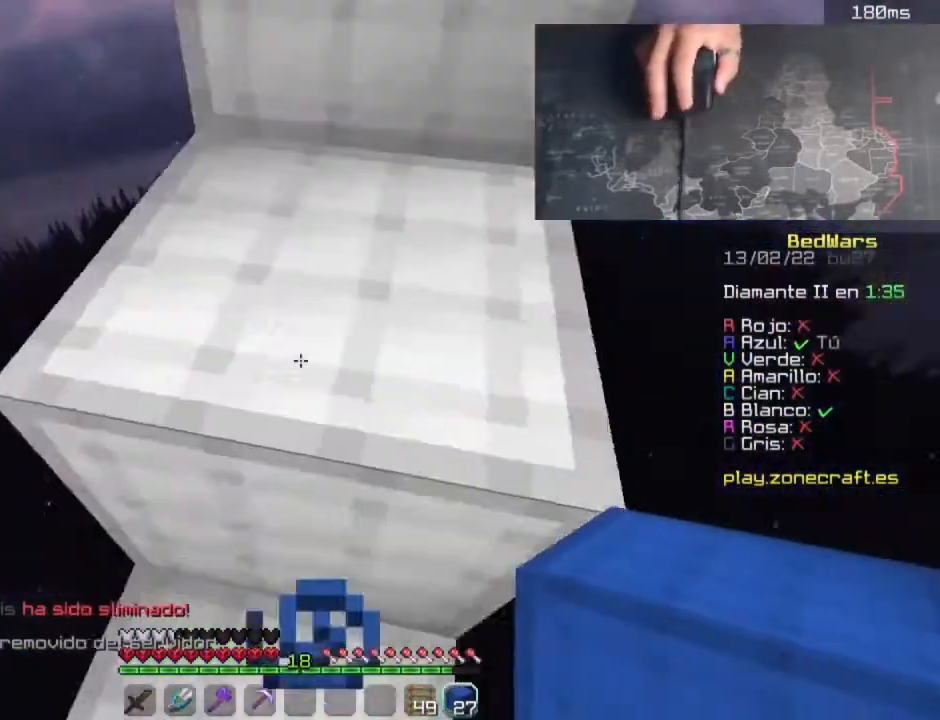
{"keys": ["a", "d", "s"], "mouse": [], "events": [[120, "s", "down"], [320, "a", "down"]]}
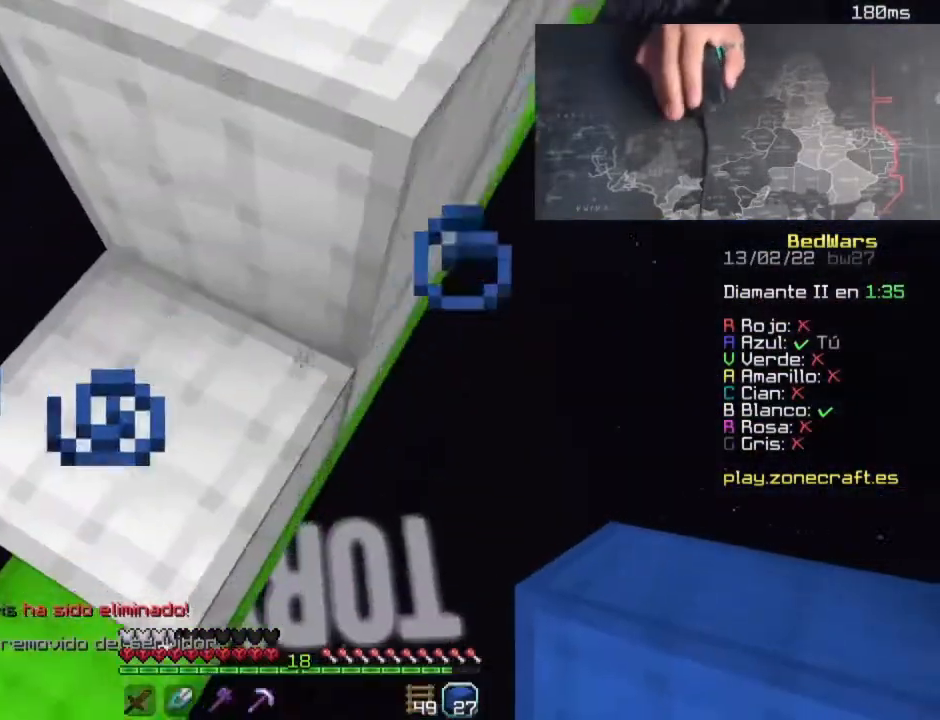
{"keys": ["d", "s"], "mouse": [], "events": [[20, "a", "up"], [260, "mouse_right", "down"], [380, "mouse_right", "up"]]}
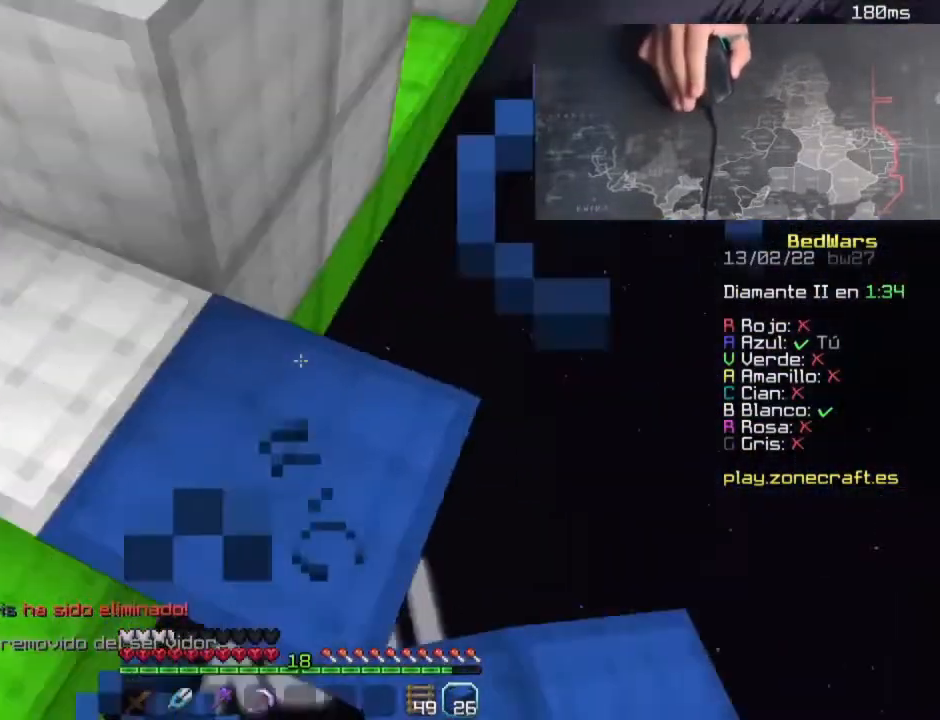
{"keys": ["w"], "mouse": [], "events": [[40, "s", "up"], [200, "d", "up"], [320, "w", "down"]]}